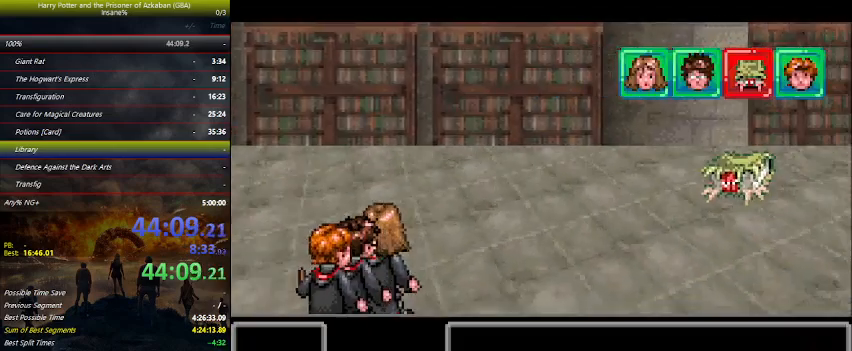
Gameplay with keyboard and mouse; each line is a JSON object with the keys held at the frame after it. "events" lists presses ("down") and releases ("up") of "a", "ctrl", "d", "down", "e", "escape", "f", "f1", "f4", "left", "q", "r", "return", "right", "s", "shift", "space", "tab", "up", "w" and "z" between this image and that frame as [ms after this image, input, new state], when the widget could be followed in between. No other keys are recorded. Mouse buttons are not recorded. Not read: mouse_move.
{"keys": [], "events": []}
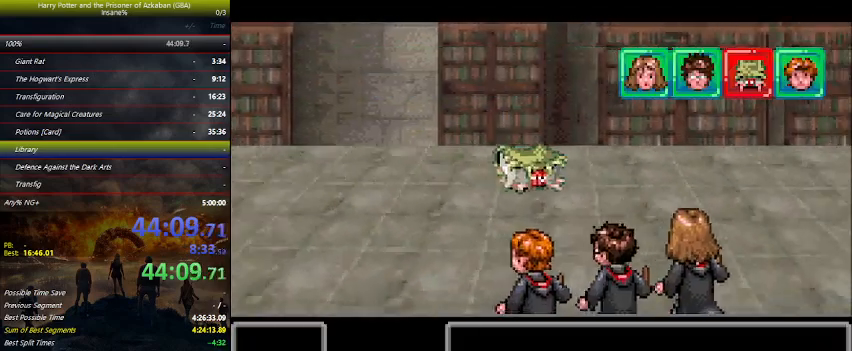
{"keys": [], "events": []}
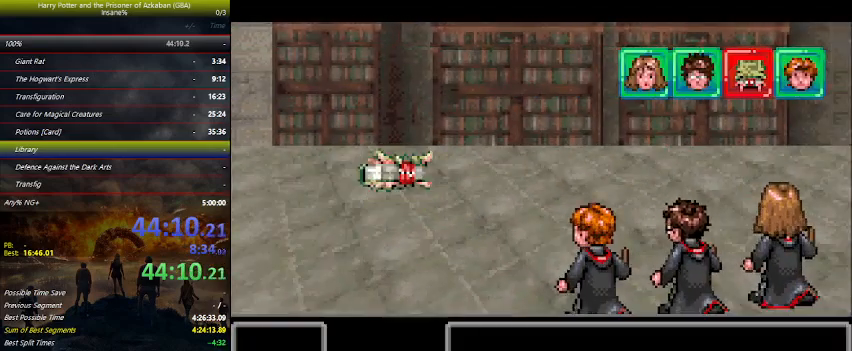
{"keys": [], "events": []}
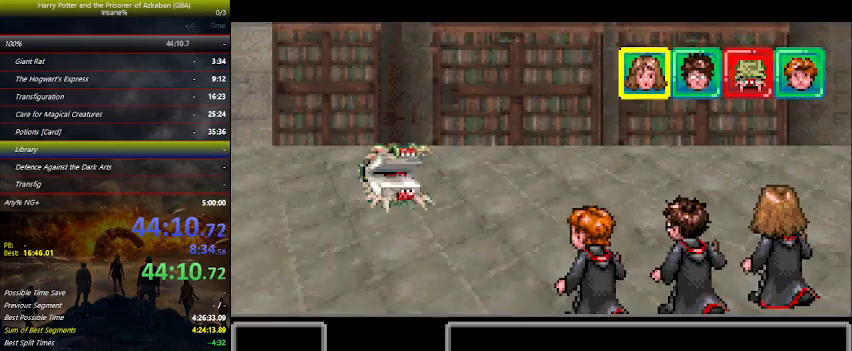
{"keys": [], "events": []}
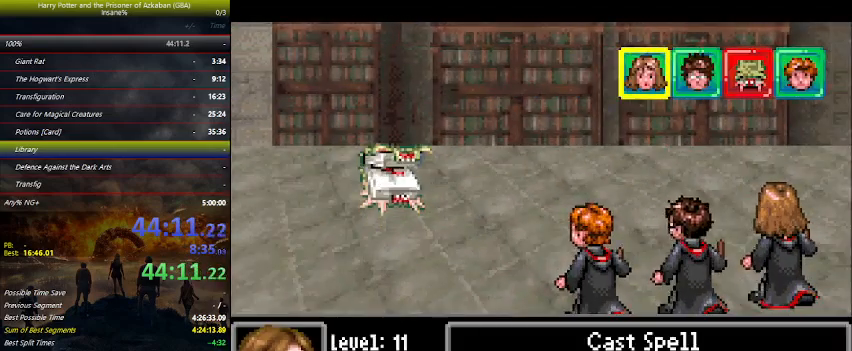
{"keys": [], "events": [[34, "right", "down"], [134, "right", "up"], [167, "space", "down"], [200, "space", "up"], [234, "left", "down"], [300, "left", "up"], [334, "space", "down"], [400, "space", "up"]]}
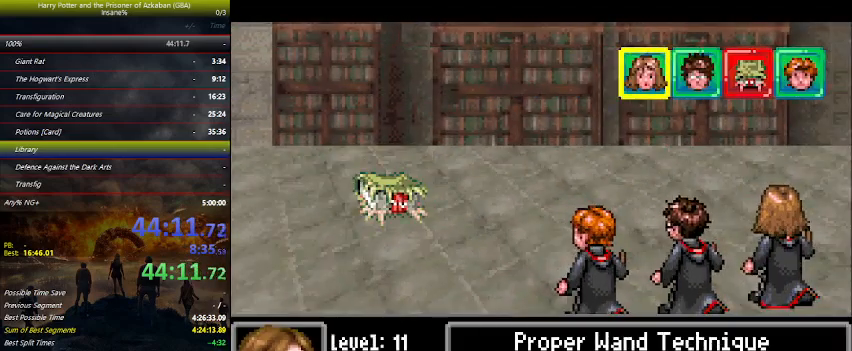
{"keys": ["space"], "events": [[434, "left", "down"], [467, "left", "up"], [500, "space", "down"]]}
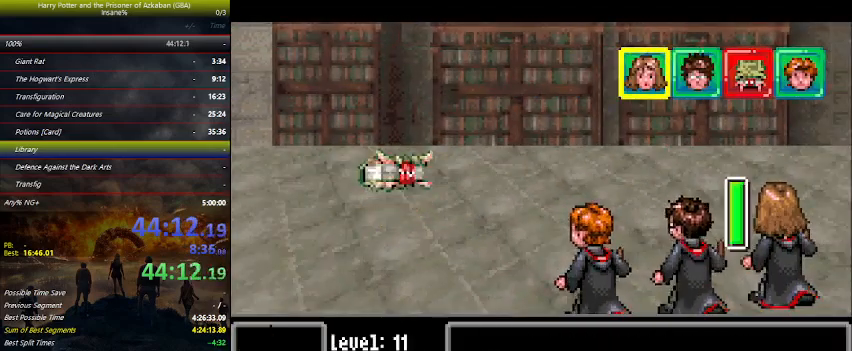
{"keys": [], "events": [[34, "space", "up"]]}
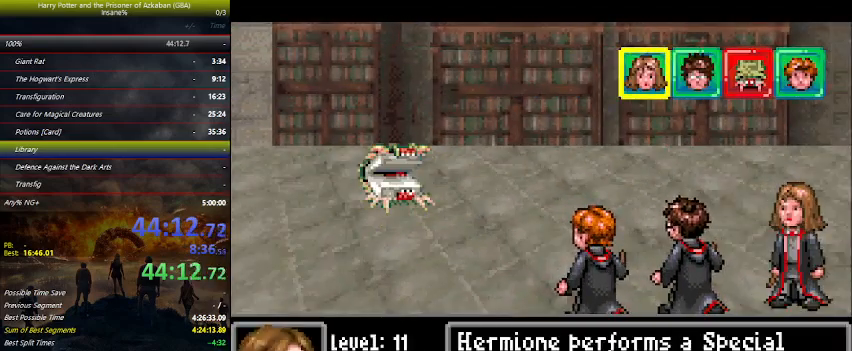
{"keys": [], "events": []}
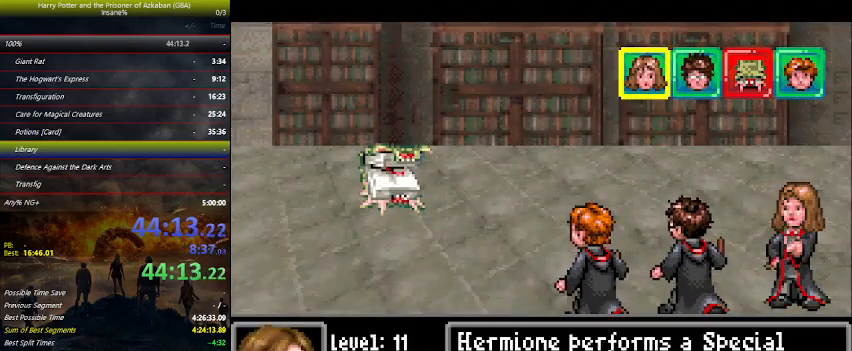
{"keys": [], "events": []}
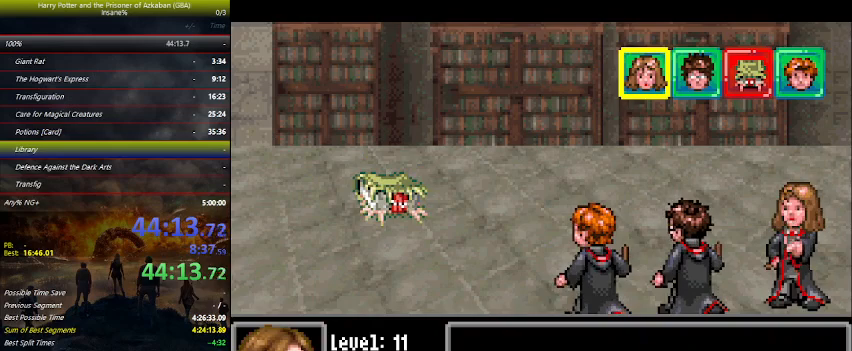
{"keys": [], "events": []}
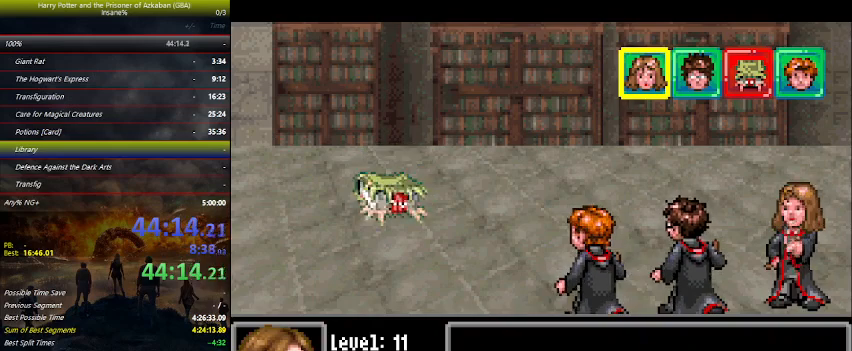
{"keys": [], "events": []}
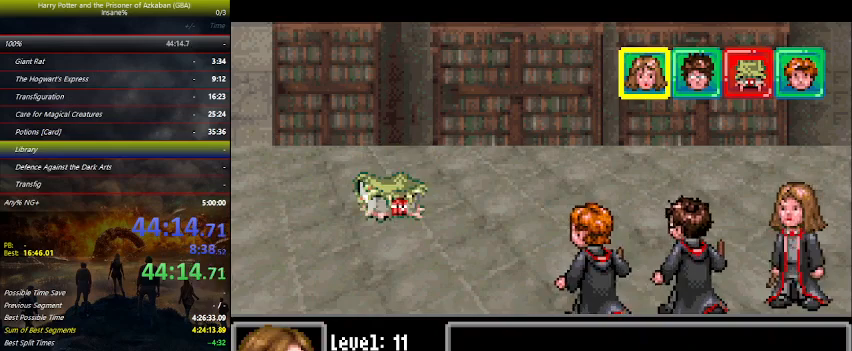
{"keys": [], "events": []}
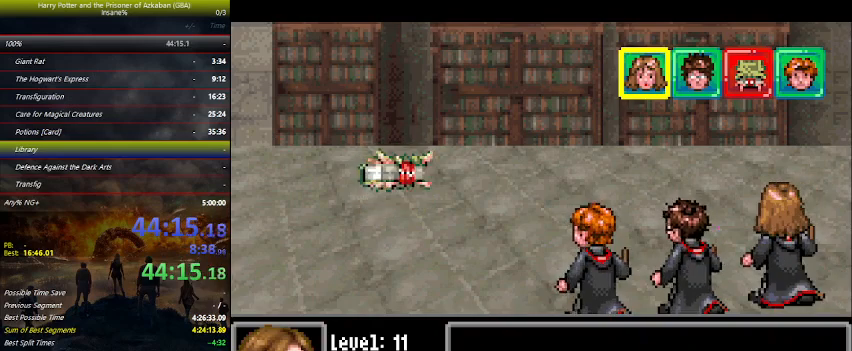
{"keys": [], "events": []}
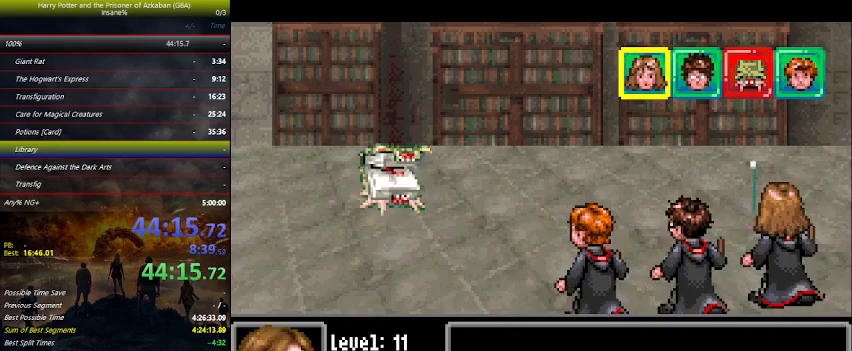
{"keys": [], "events": []}
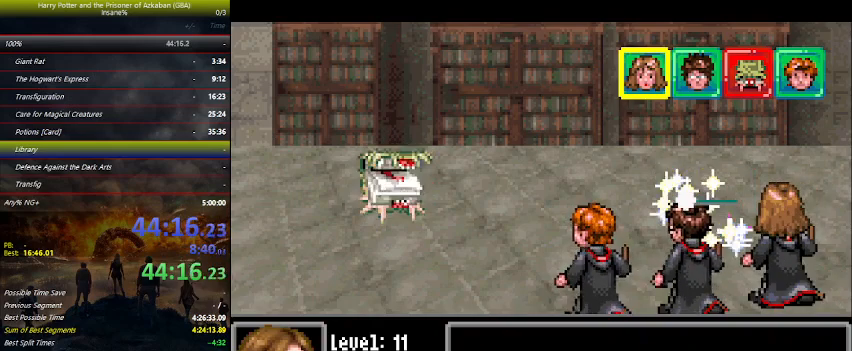
{"keys": [], "events": []}
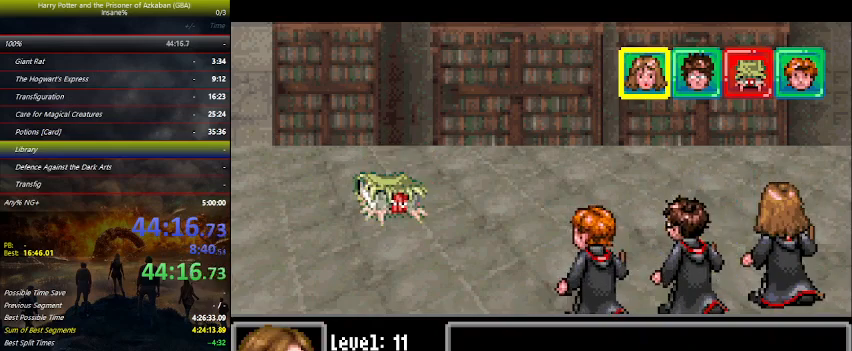
{"keys": [], "events": []}
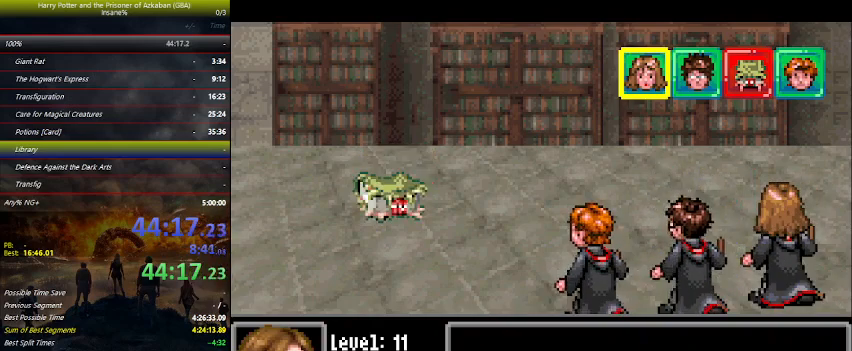
{"keys": [], "events": []}
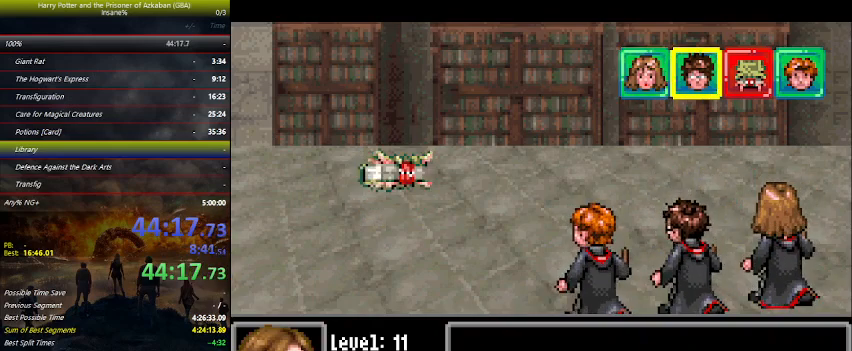
{"keys": ["left"], "events": [[300, "space", "down"], [400, "left", "down"], [400, "space", "up"], [467, "left", "up"], [500, "left", "down"]]}
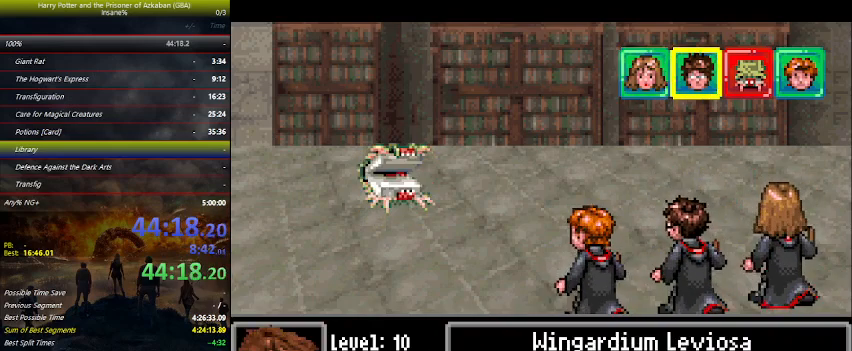
{"keys": ["space"], "events": [[67, "left", "up"], [100, "space", "down"], [134, "space", "up"], [234, "space", "down"], [267, "space", "up"], [400, "space", "down"]]}
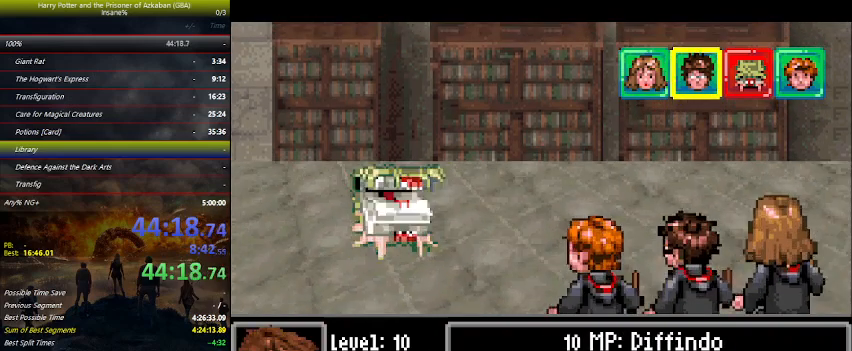
{"keys": ["space"], "events": [[34, "space", "up"], [100, "space", "down"], [234, "space", "up"], [300, "space", "down"], [334, "space", "up"], [467, "space", "down"]]}
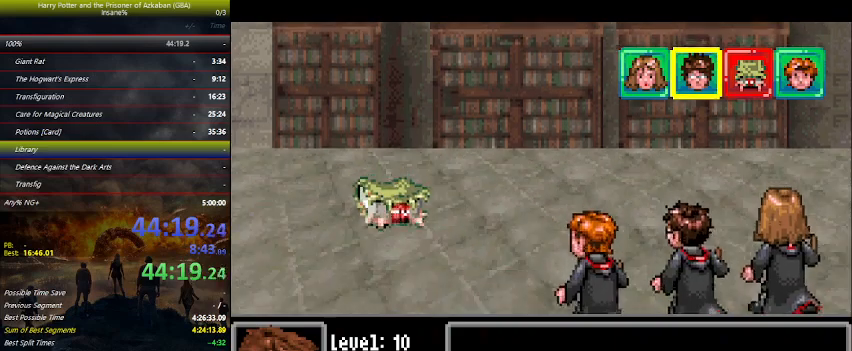
{"keys": ["space"], "events": [[34, "space", "up"], [134, "space", "down"], [200, "space", "up"], [300, "space", "down"], [367, "space", "up"], [400, "space", "down"], [434, "space", "up"], [500, "space", "down"]]}
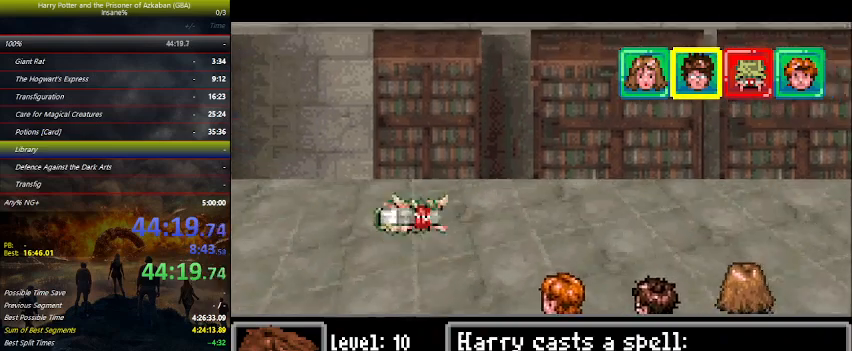
{"keys": [], "events": [[34, "space", "up"], [200, "space", "down"], [234, "space", "up"]]}